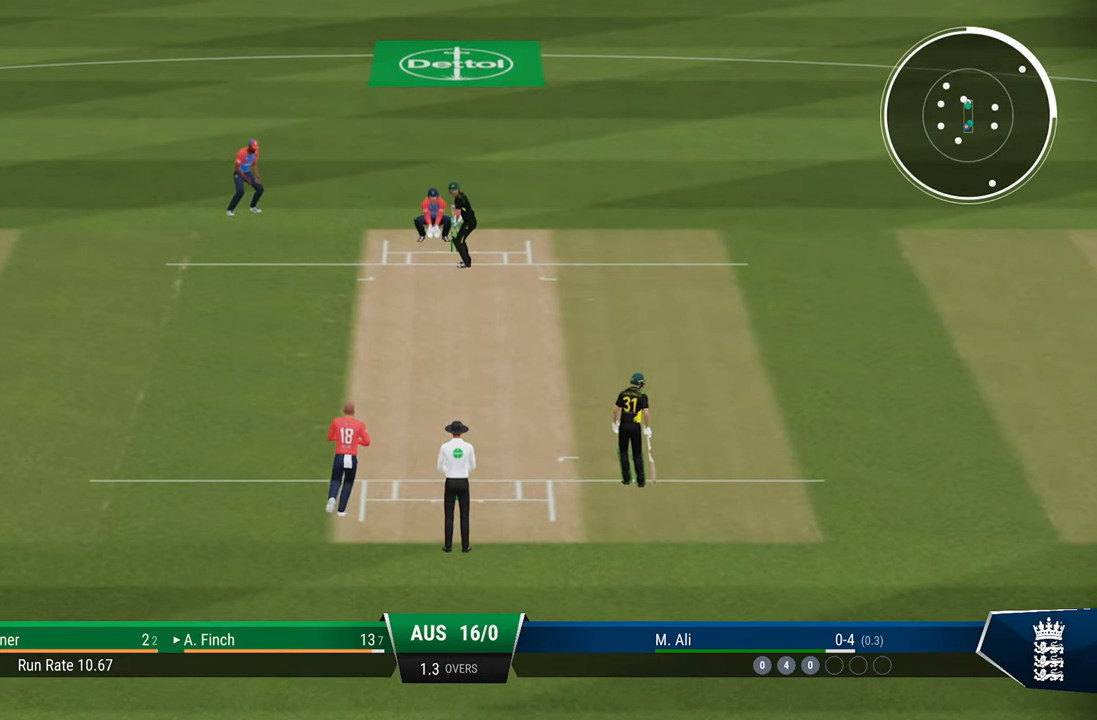
Gameplay with a controller (PlayStation layout); each line is a JSON object with the inputs held at the frame after it. "events" lists button and stick changes between this image and that frame as [ms after this image, input, new state], when the widget could be followed in between.
{"buttons": [], "left_stick": "down", "right_stick": "center", "events": [[267, "left_stick", "down"]]}
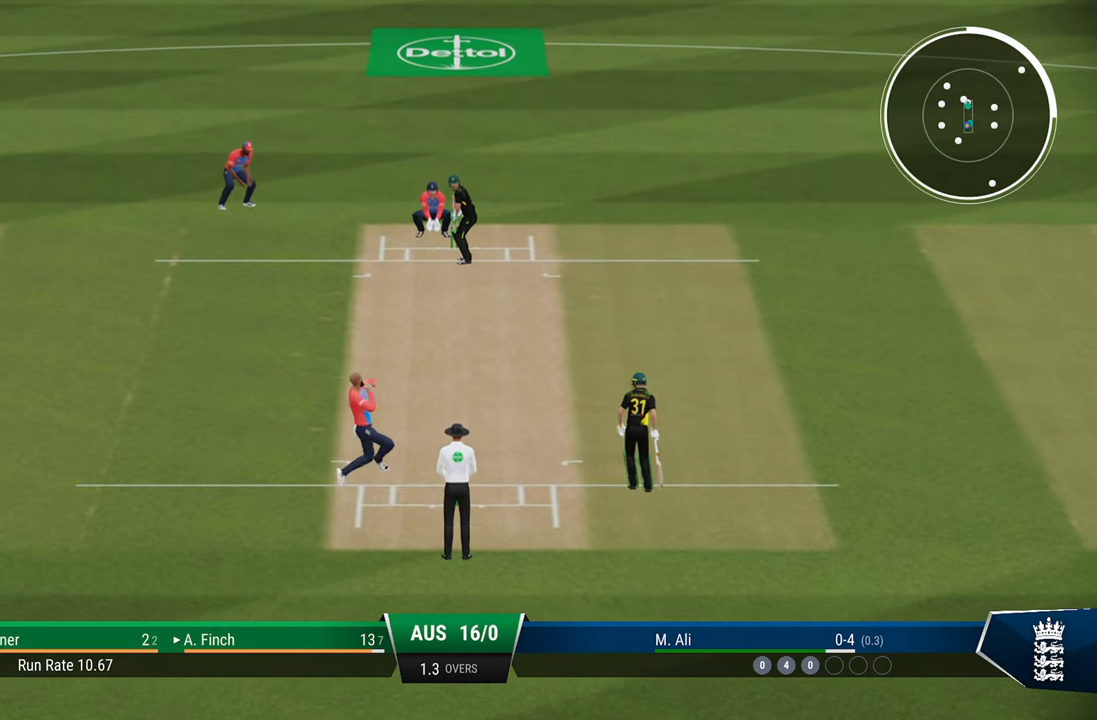
{"buttons": [], "left_stick": "down", "right_stick": "center", "events": []}
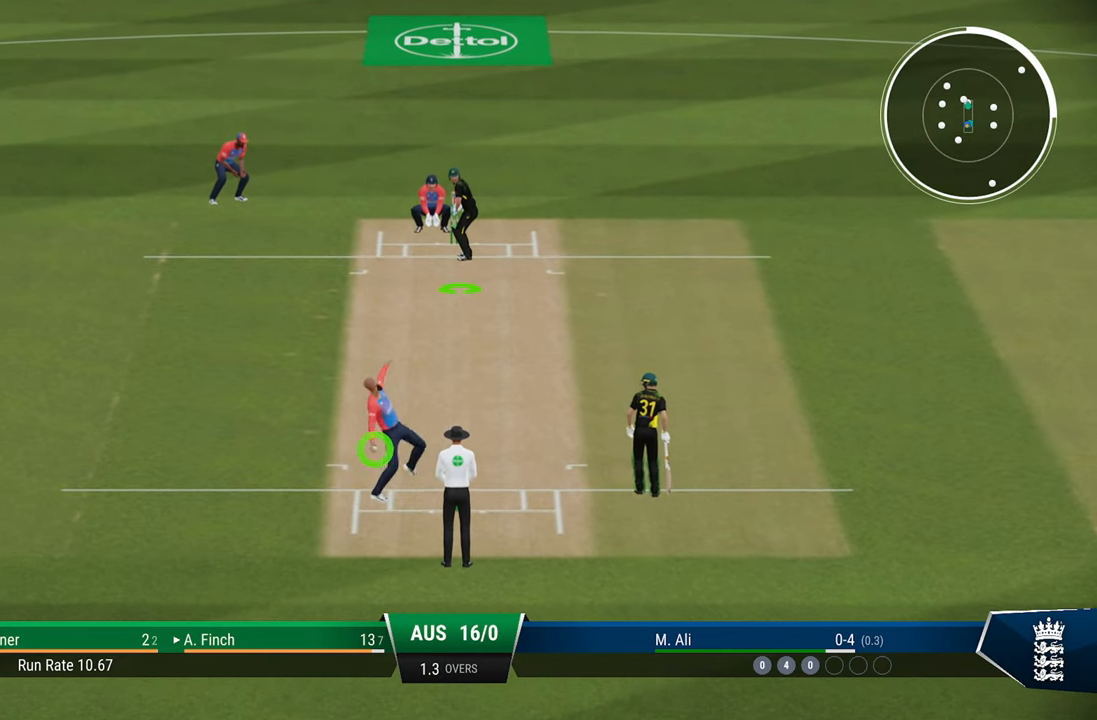
{"buttons": [], "left_stick": "down", "right_stick": "center", "events": []}
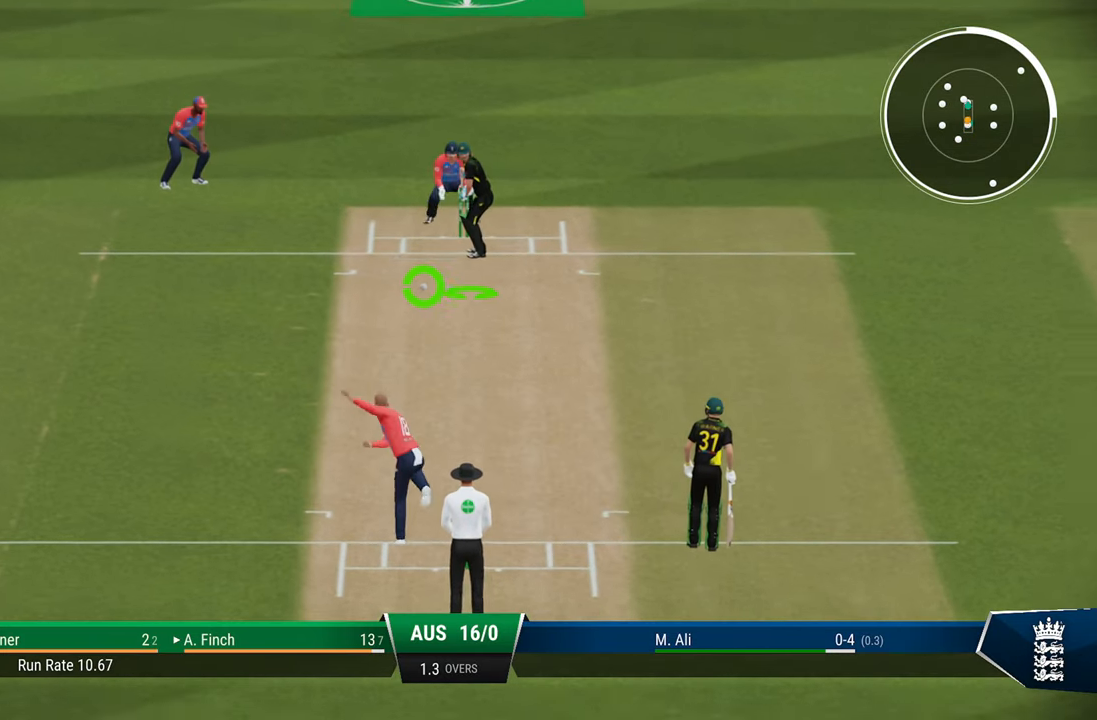
{"buttons": [], "left_stick": "down", "right_stick": "right", "events": [[367, "right_stick", "right"]]}
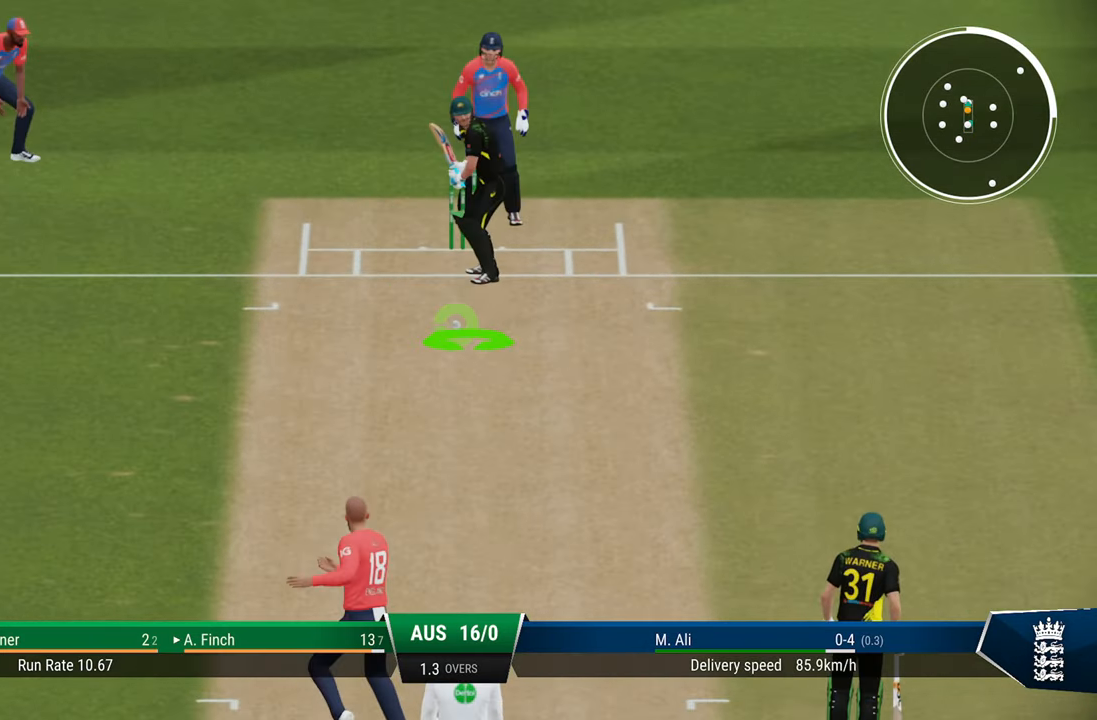
{"buttons": [], "left_stick": "down", "right_stick": "center", "events": [[67, "right_stick", "center"]]}
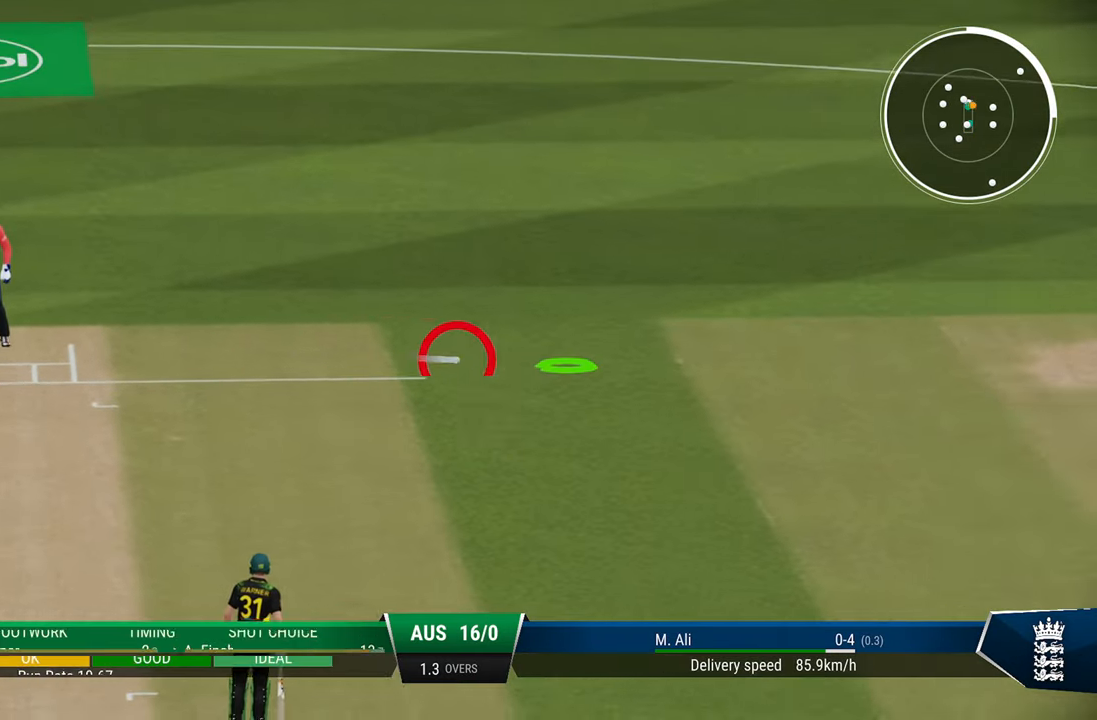
{"buttons": ["R2"], "left_stick": "center", "right_stick": "center", "events": [[67, "R2", "down"], [100, "SQUARE", "down"], [117, "left_stick", "center"], [283, "SQUARE", "up"]]}
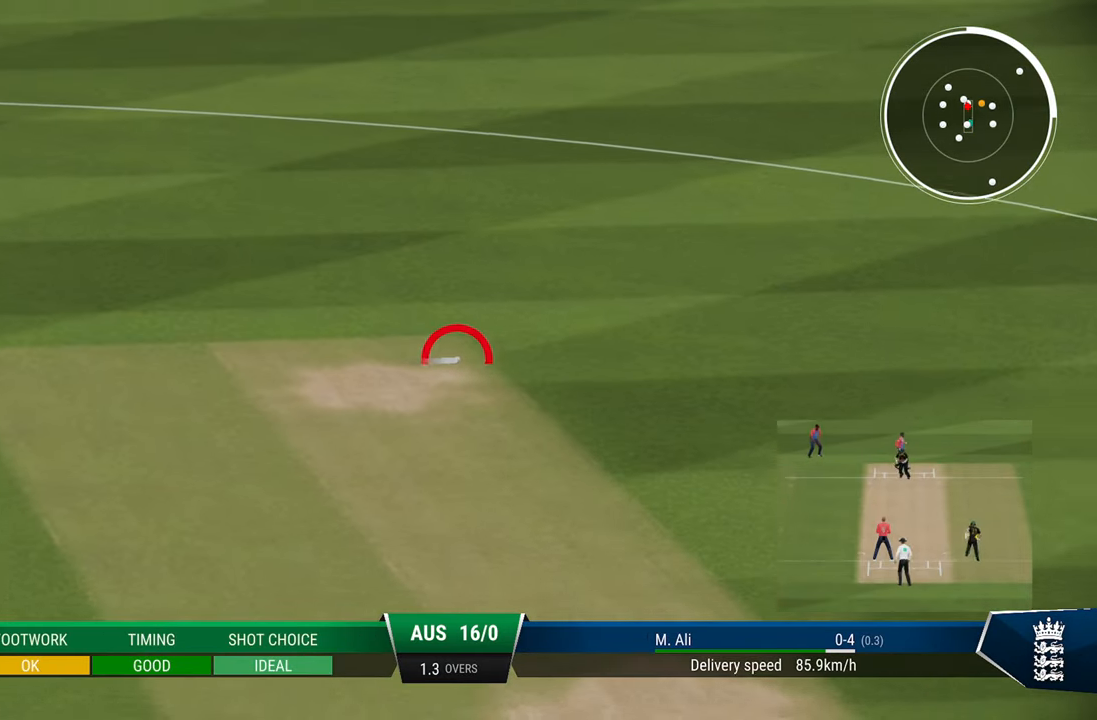
{"buttons": ["R2"], "left_stick": "center", "right_stick": "center", "events": []}
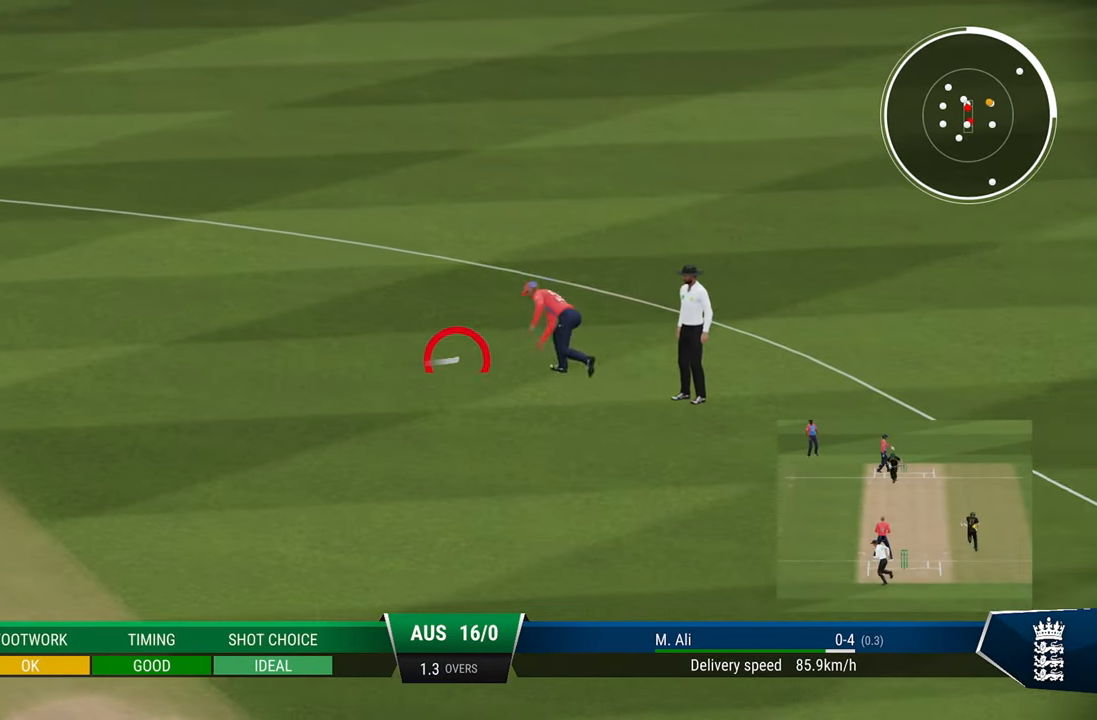
{"buttons": ["R2"], "left_stick": "center", "right_stick": "center", "events": []}
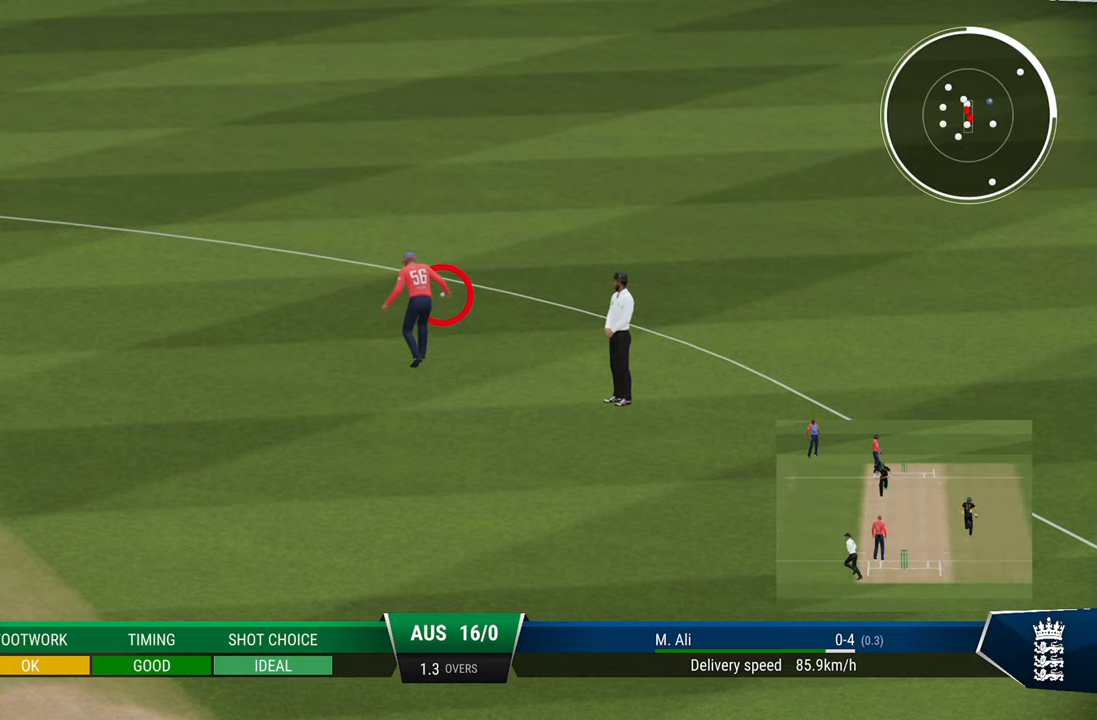
{"buttons": ["R2"], "left_stick": "center", "right_stick": "center", "events": []}
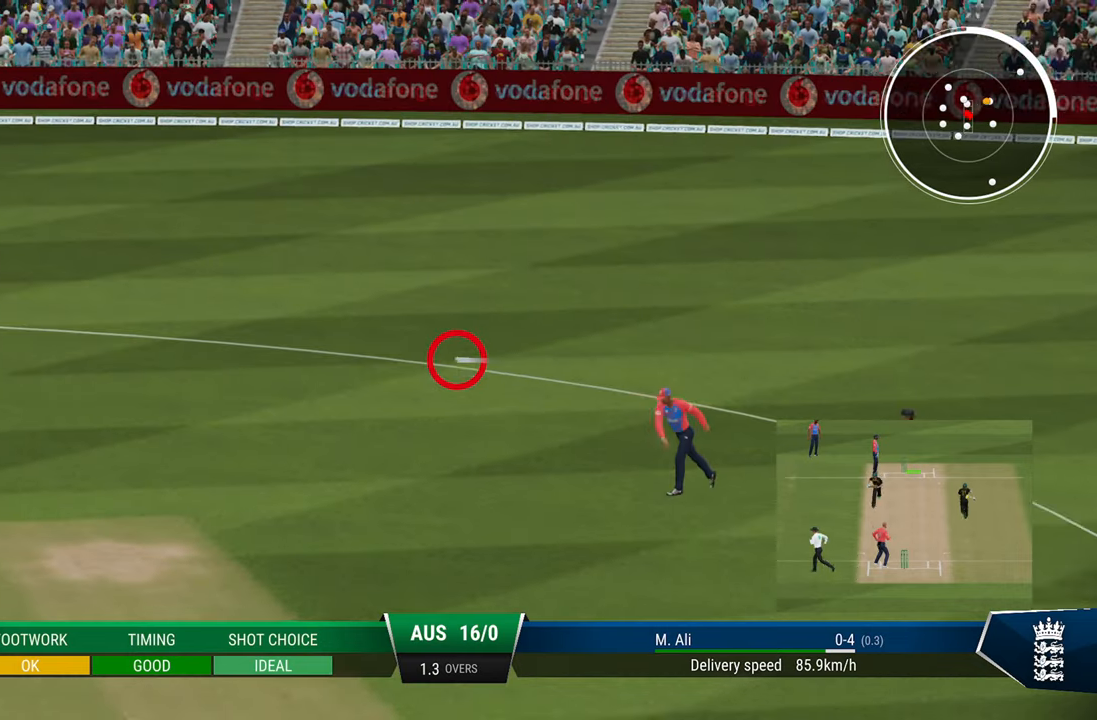
{"buttons": ["R2"], "left_stick": "center", "right_stick": "center", "events": [[33, "TRIANGLE", "down"], [133, "TRIANGLE", "up"], [233, "TRIANGLE", "down"], [283, "TRIANGLE", "up"], [333, "TRIANGLE", "down"], [483, "TRIANGLE", "up"]]}
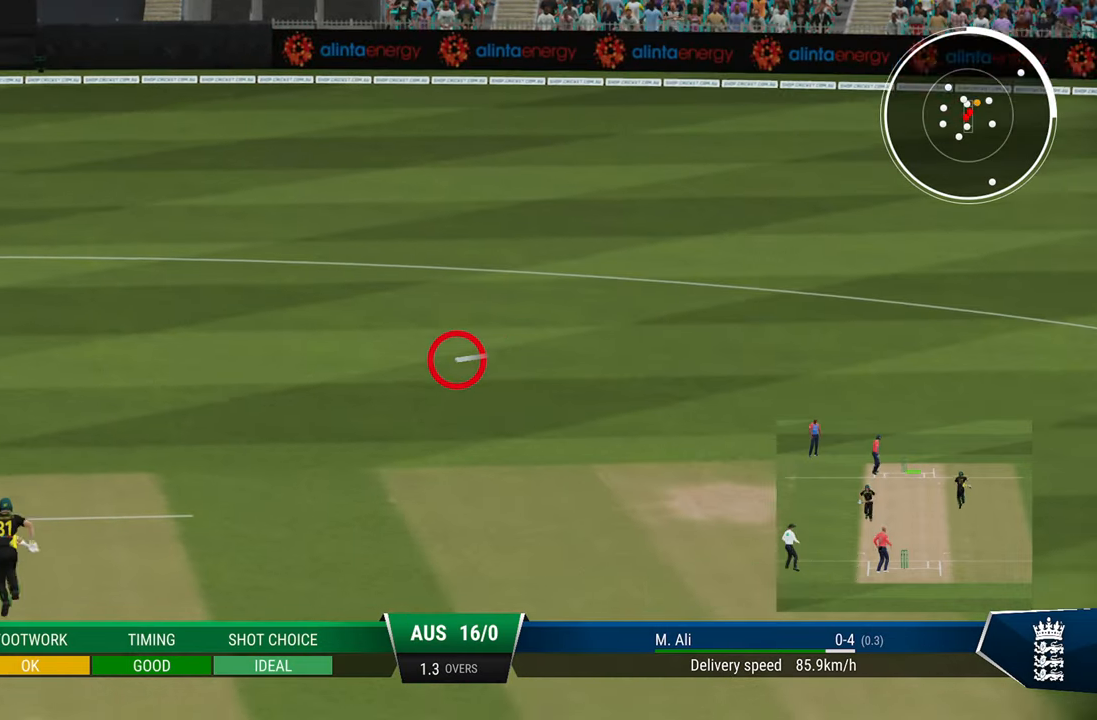
{"buttons": ["R2"], "left_stick": "center", "right_stick": "center", "events": [[33, "TRIANGLE", "down"], [133, "TRIANGLE", "up"], [183, "TRIANGLE", "down"], [283, "TRIANGLE", "up"], [333, "TRIANGLE", "down"], [433, "TRIANGLE", "up"]]}
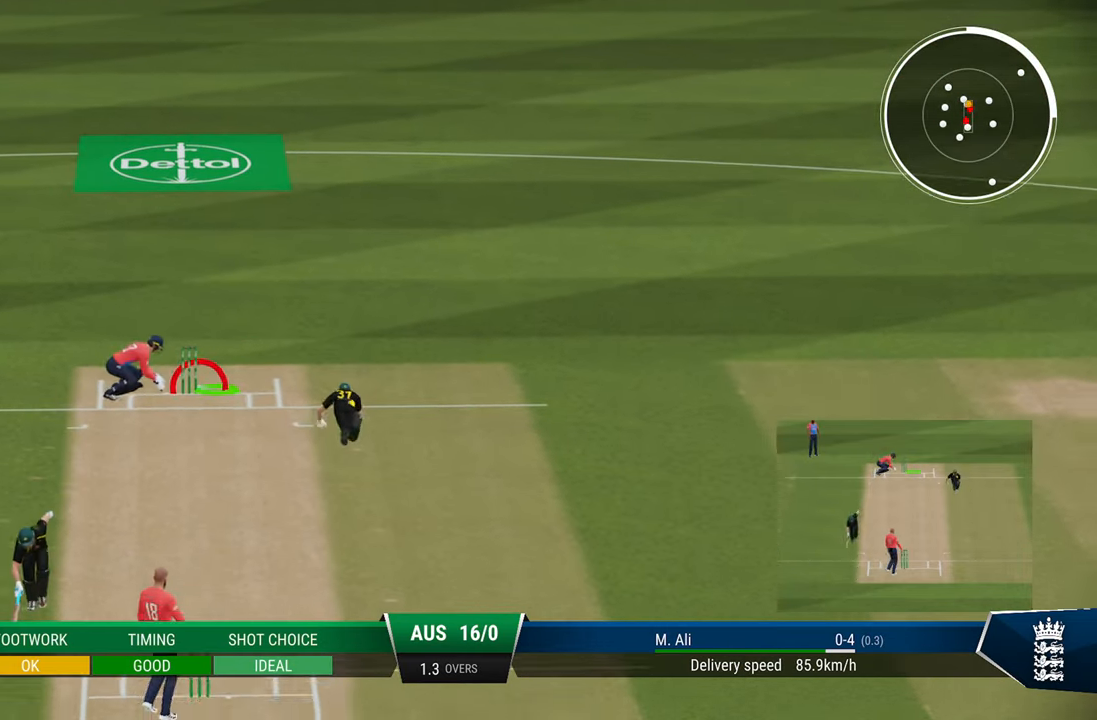
{"buttons": ["R2"], "left_stick": "center", "right_stick": "center", "events": []}
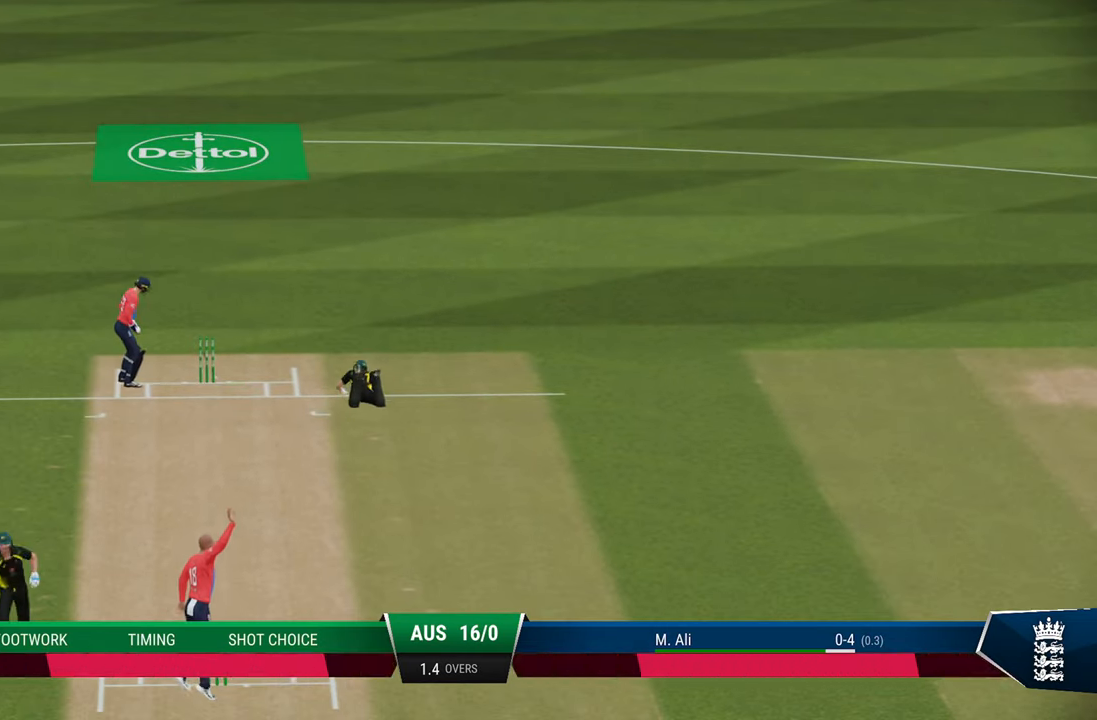
{"buttons": ["R2"], "left_stick": "center", "right_stick": "center", "events": []}
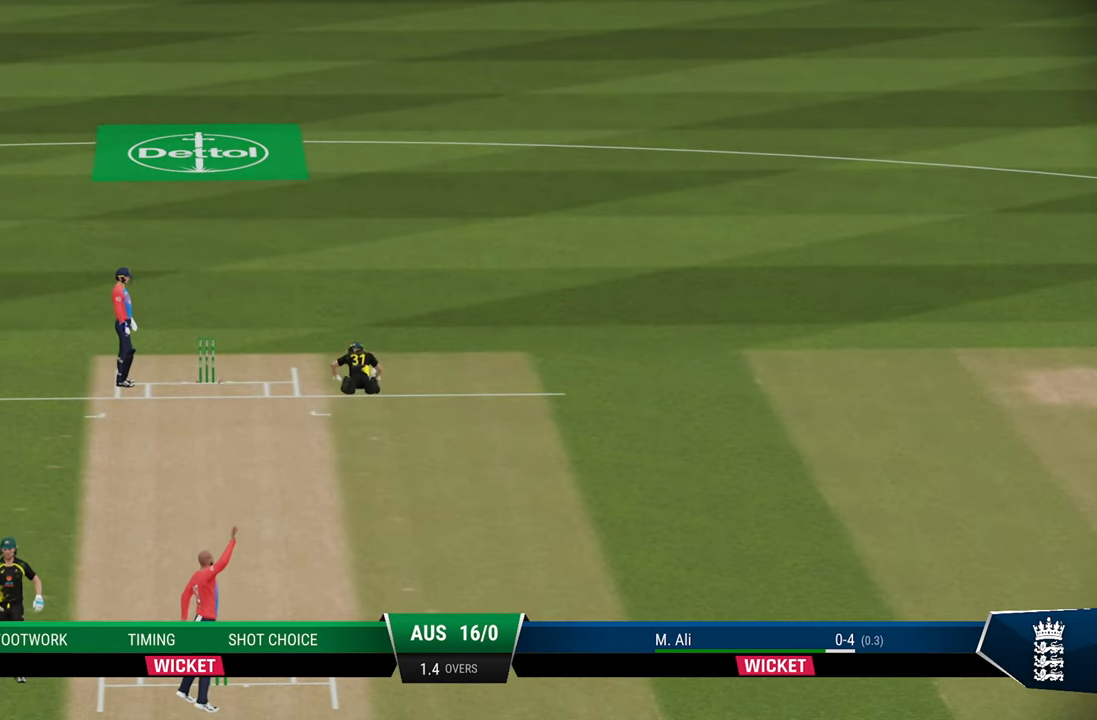
{"buttons": [], "left_stick": "center", "right_stick": "center", "events": [[300, "R2", "up"]]}
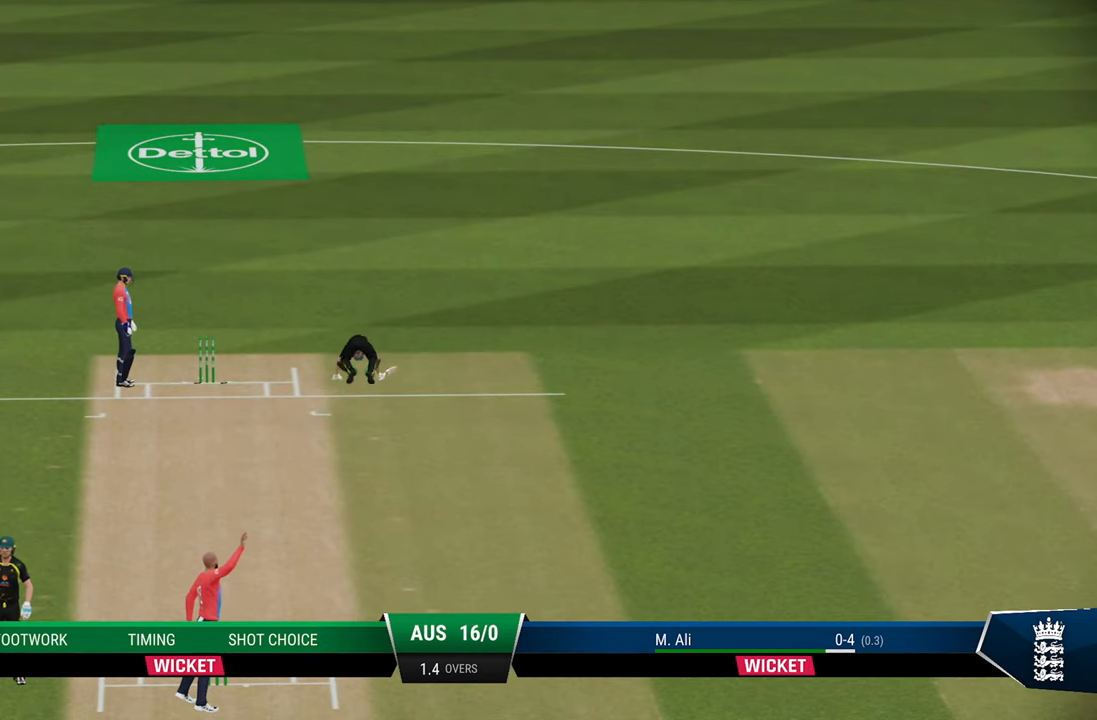
{"buttons": [], "left_stick": "center", "right_stick": "center", "events": []}
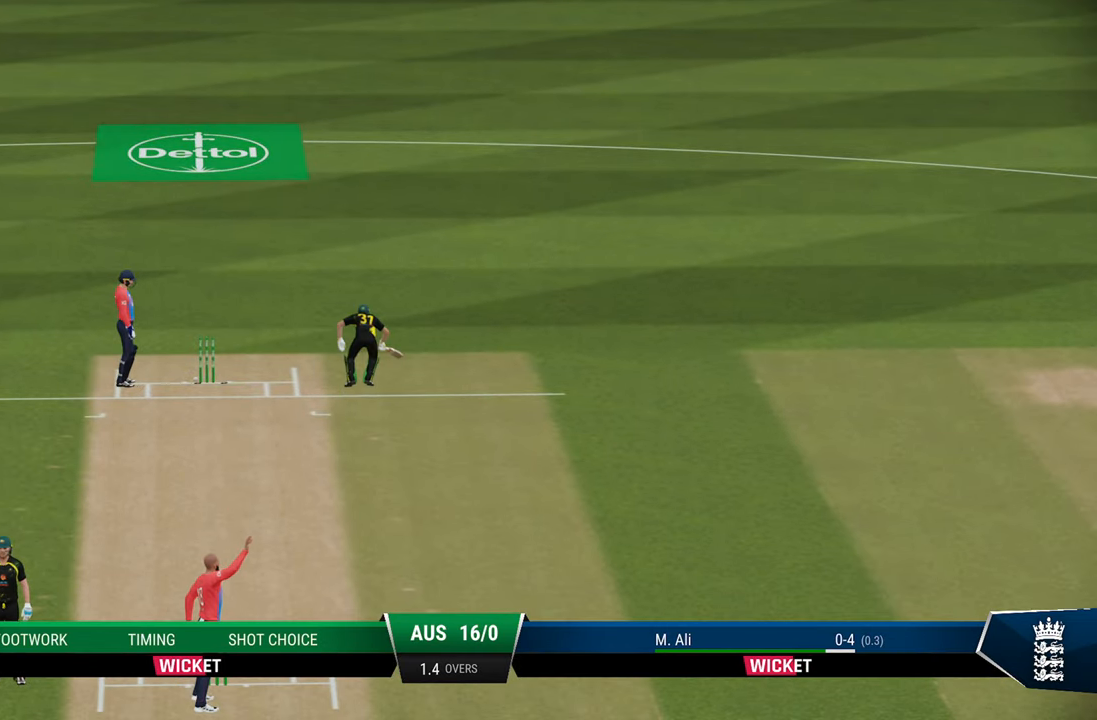
{"buttons": [], "left_stick": "center", "right_stick": "center", "events": []}
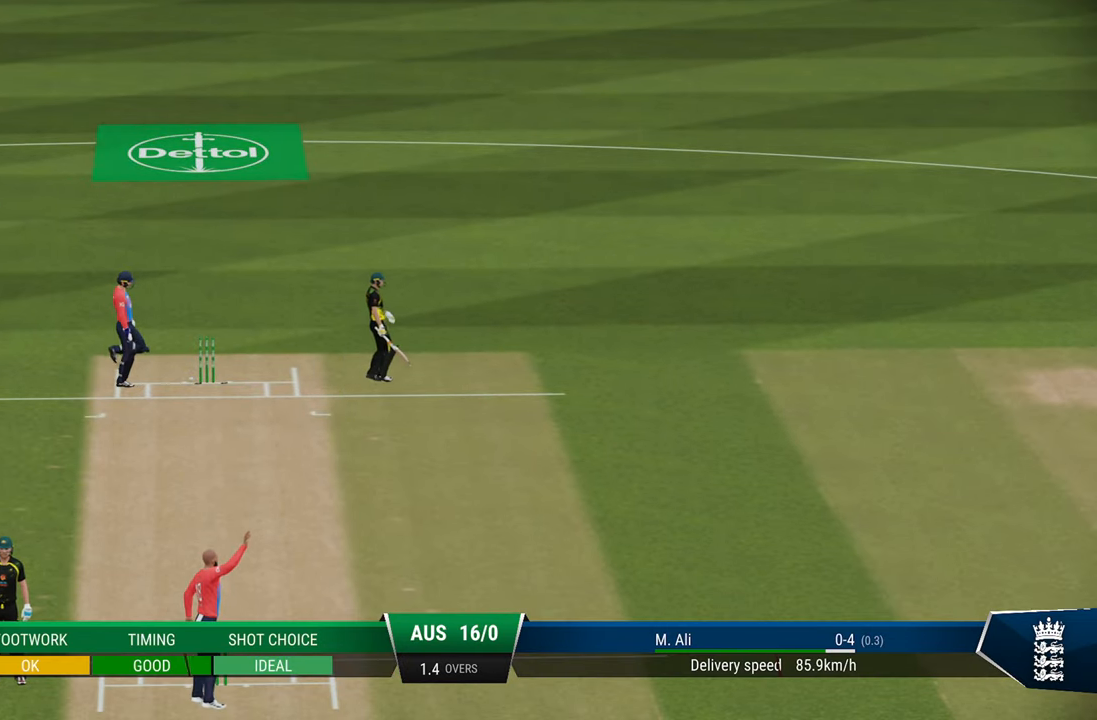
{"buttons": [], "left_stick": "center", "right_stick": "center", "events": []}
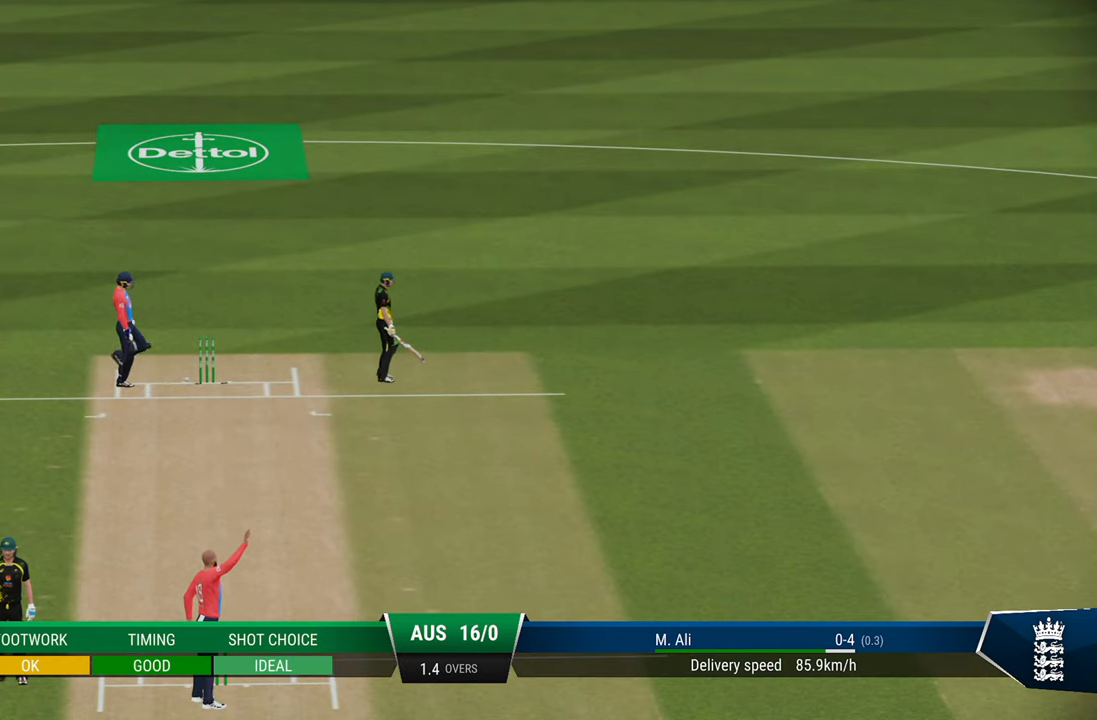
{"buttons": [], "left_stick": "center", "right_stick": "center", "events": []}
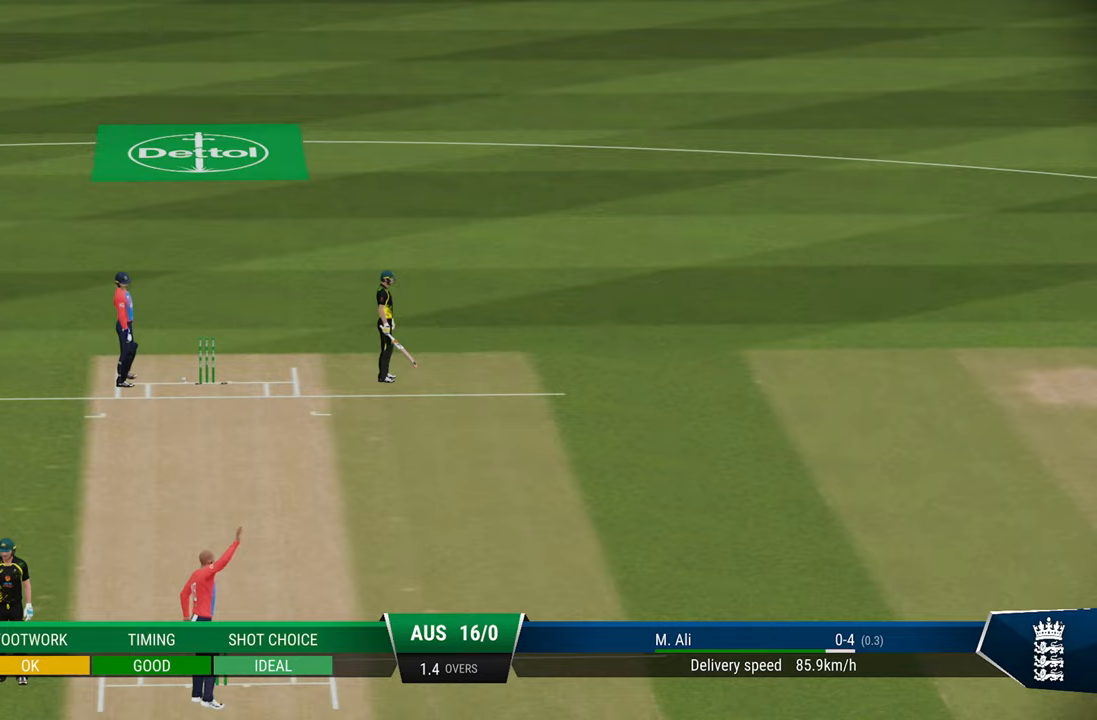
{"buttons": [], "left_stick": "center", "right_stick": "center", "events": []}
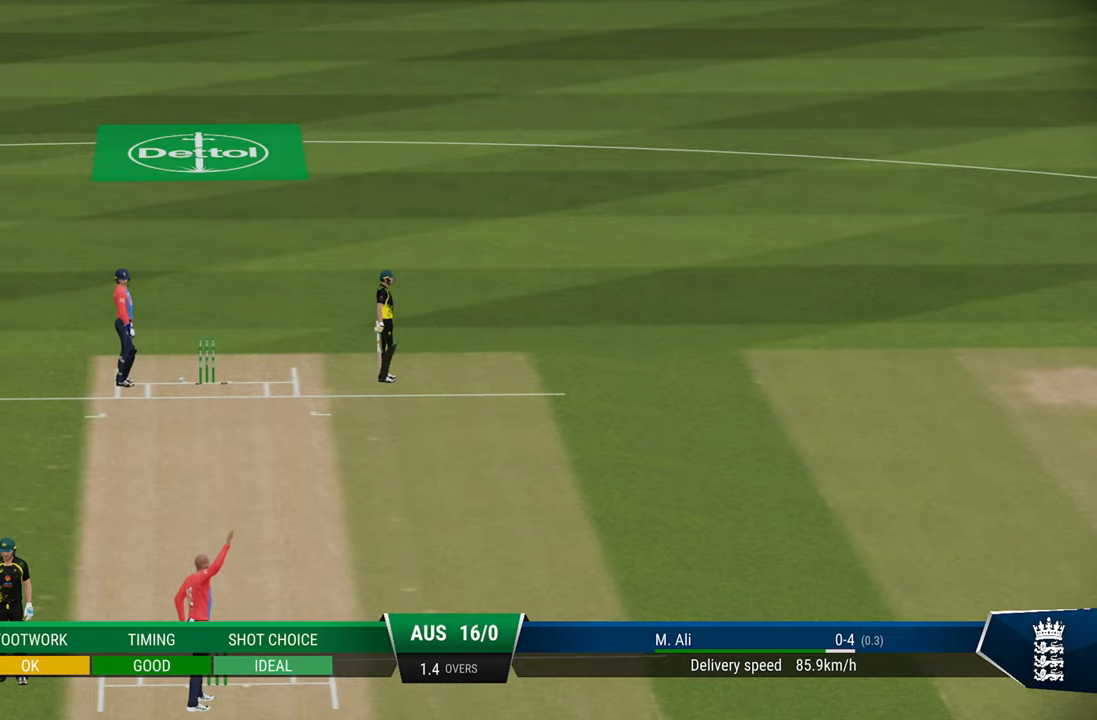
{"buttons": [], "left_stick": "center", "right_stick": "center", "events": []}